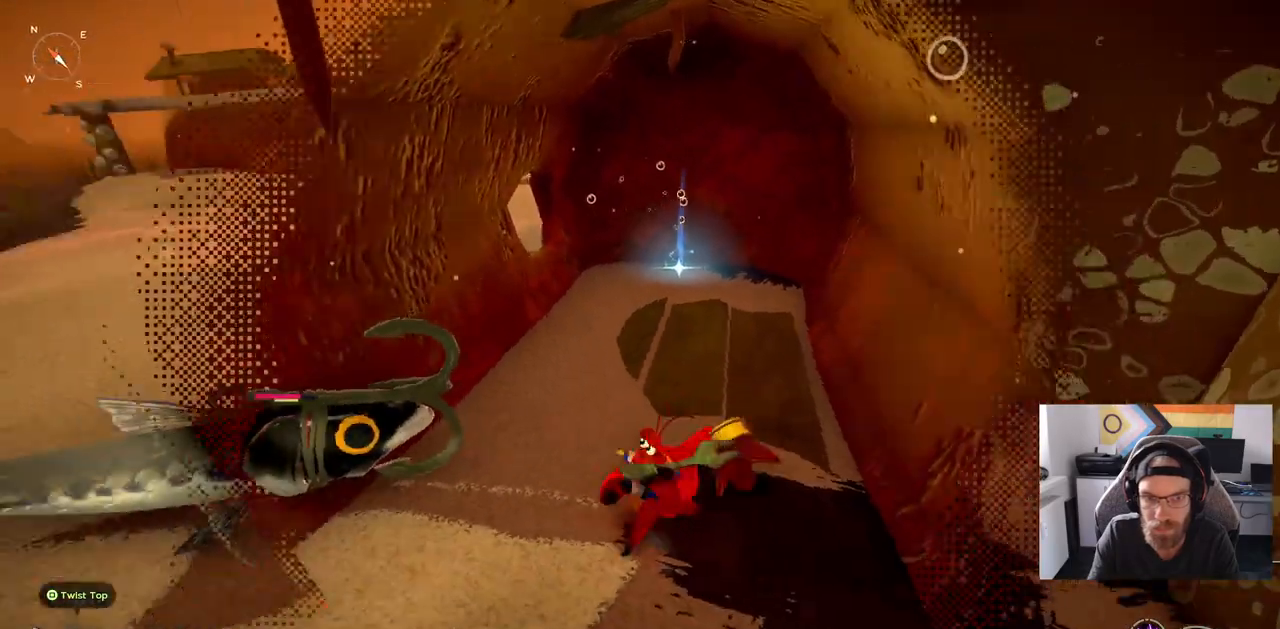
Gameplay with a controller (PlayStation layout); each line is a JSON object with the inputs held at the frame after it. "events" lists button and stick changes between this image and that frame as [ms after this image, input, new state], when the widget could be followed in between. Not read: L1 R1.
{"buttons": [], "left_stick": "left", "right_stick": "center", "events": [[117, "left_stick", "left"]]}
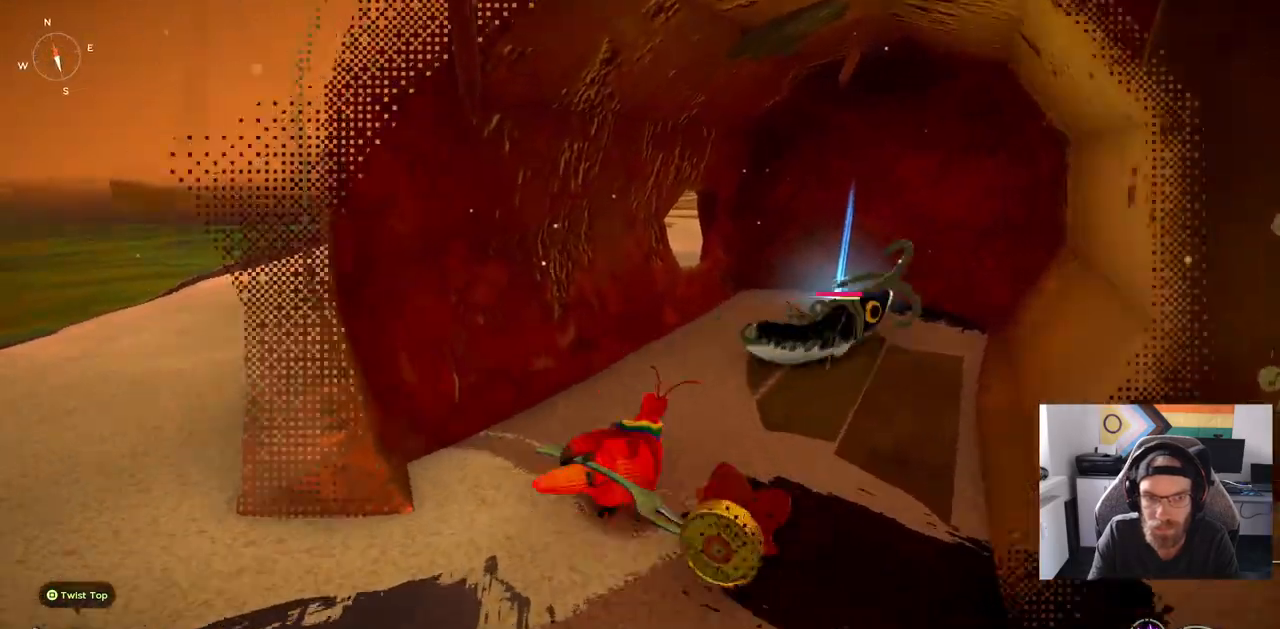
{"buttons": [], "left_stick": "up-right", "right_stick": "center", "events": [[267, "left_stick", "up-right"]]}
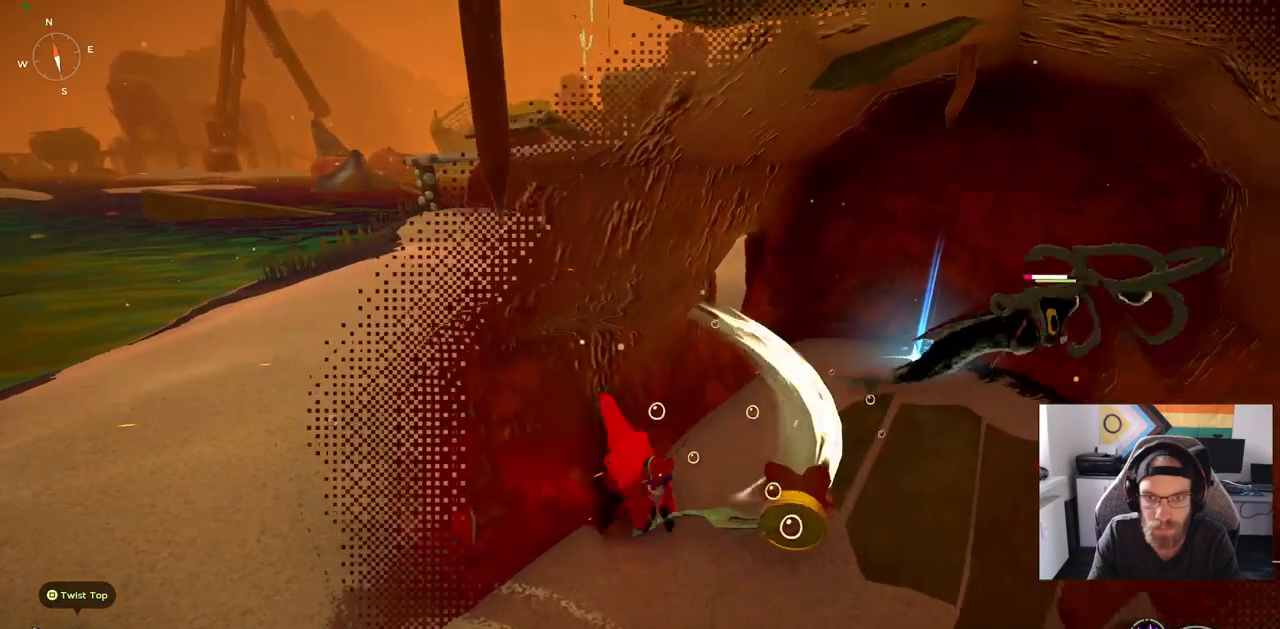
{"buttons": [], "left_stick": "up-right", "right_stick": "center", "events": []}
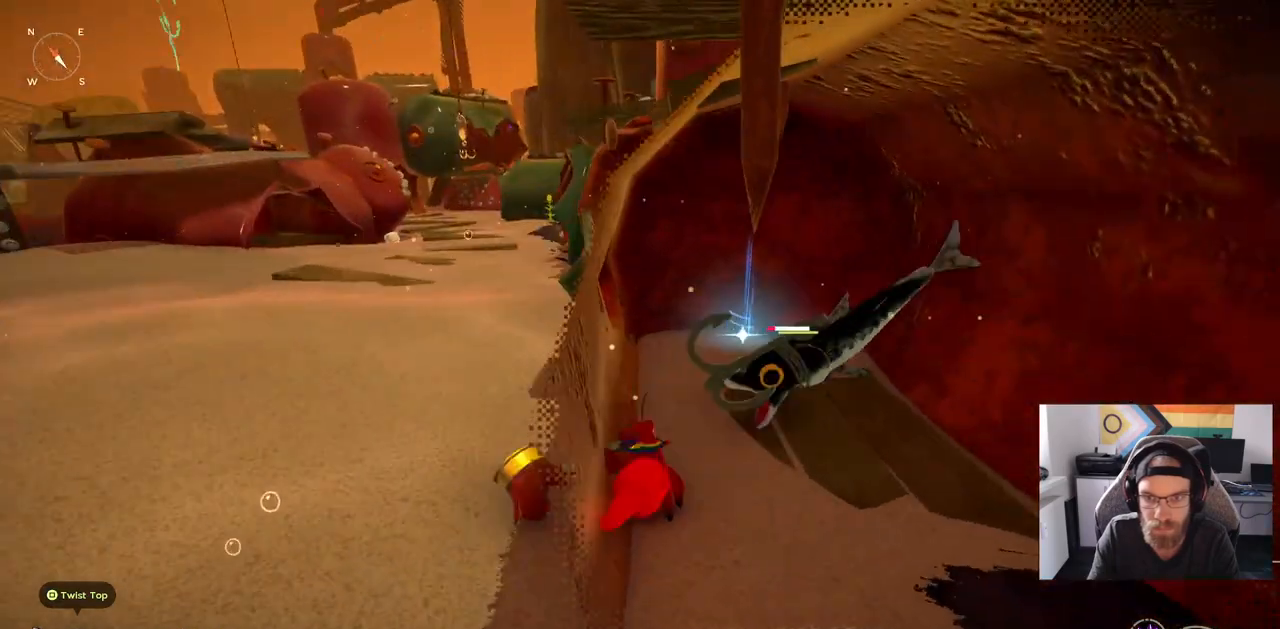
{"buttons": [], "left_stick": "up-right", "right_stick": "center", "events": []}
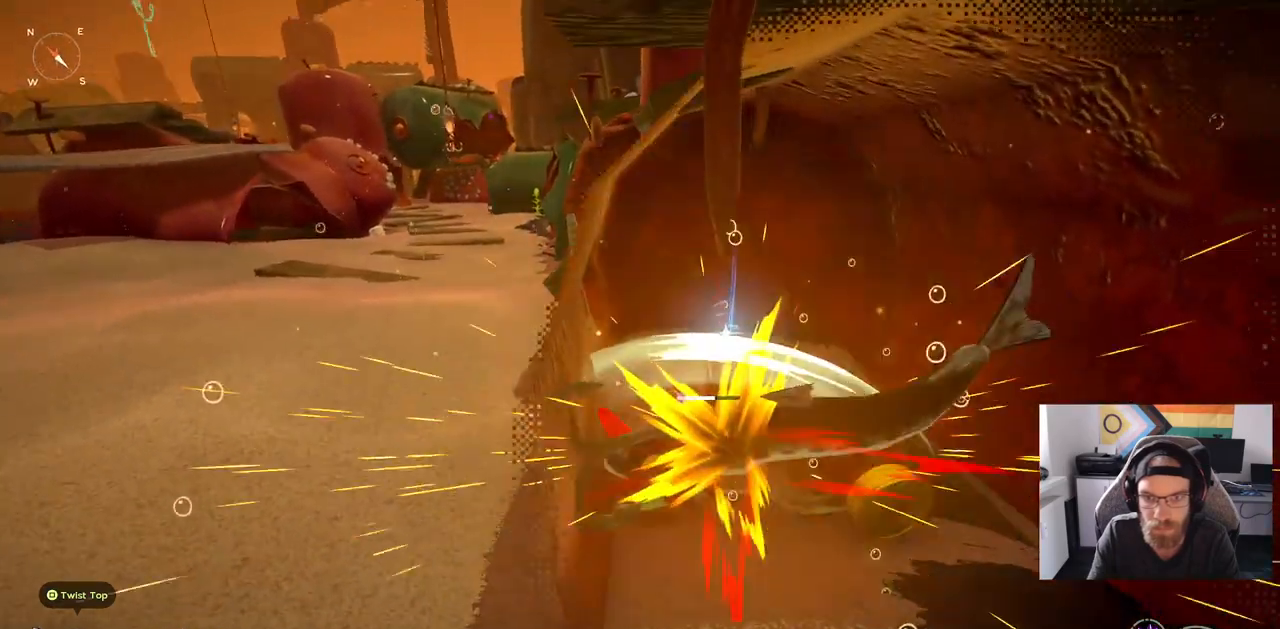
{"buttons": [], "left_stick": "up-right", "right_stick": "center", "events": []}
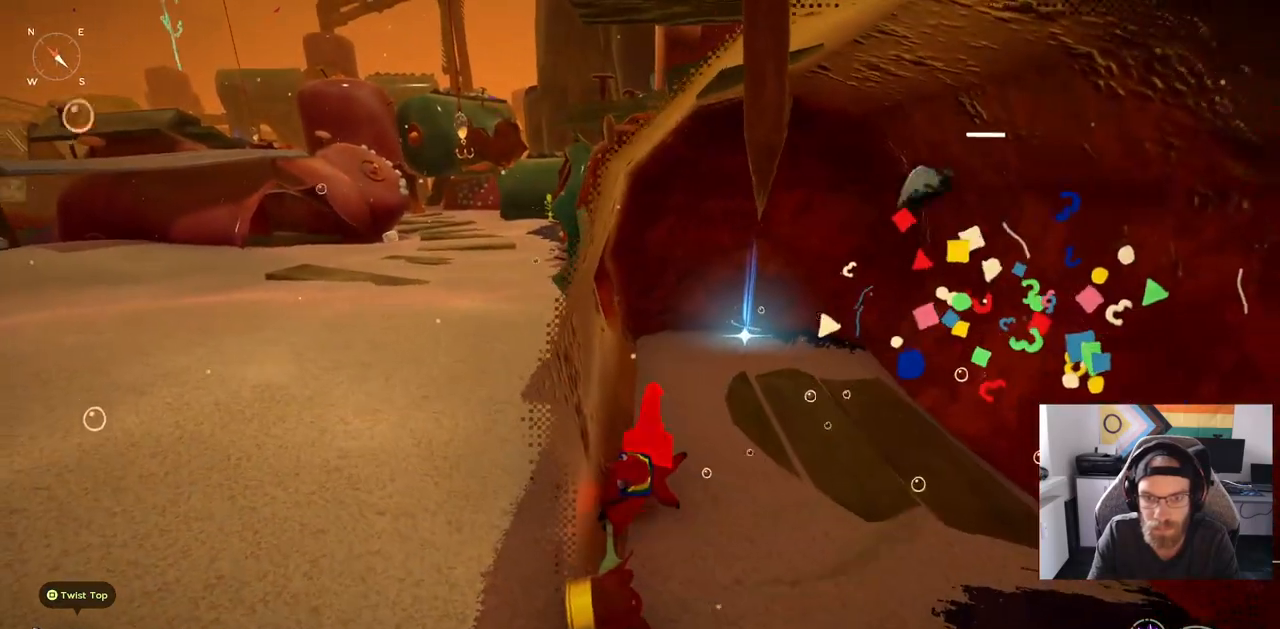
{"buttons": [], "left_stick": "up-right", "right_stick": "center", "events": []}
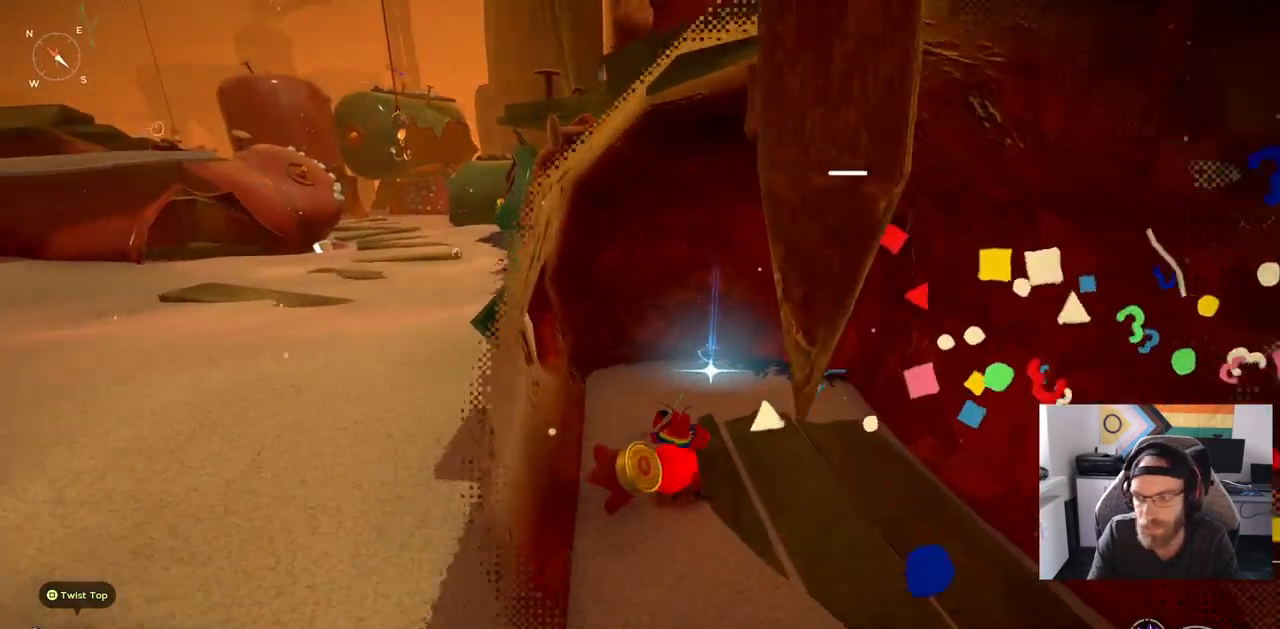
{"buttons": [], "left_stick": "up-right", "right_stick": "center", "events": []}
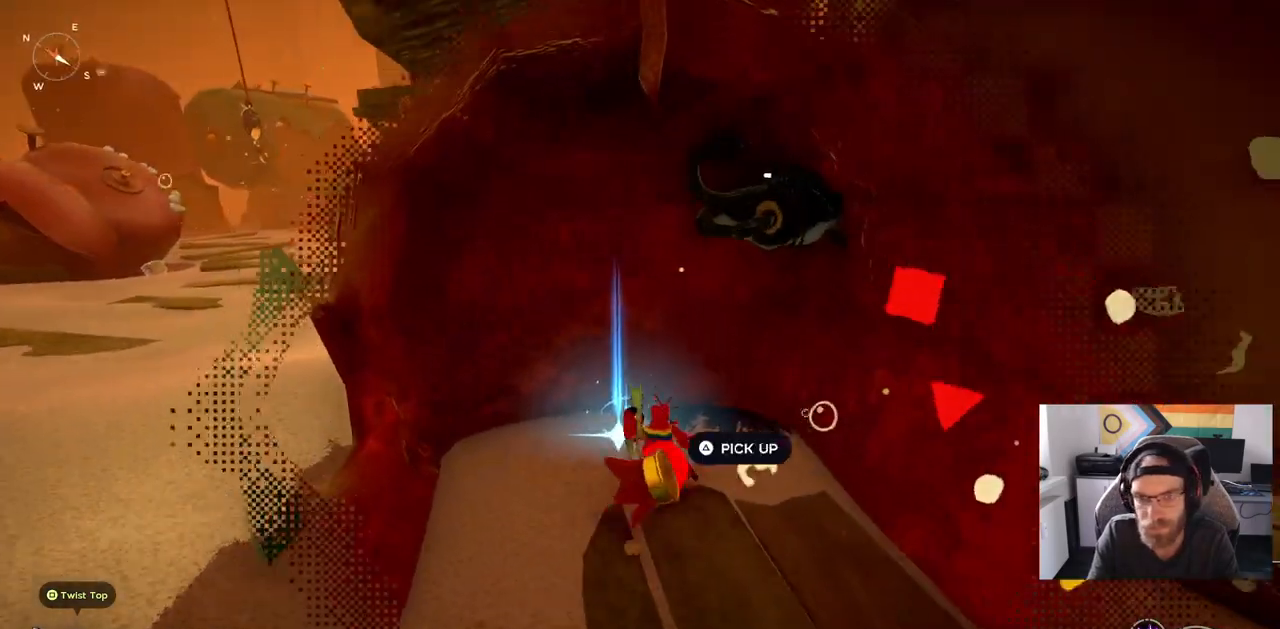
{"buttons": [], "left_stick": "right", "right_stick": "center", "events": [[67, "TRIANGLE", "down"], [183, "TRIANGLE", "up"], [467, "left_stick", "right"]]}
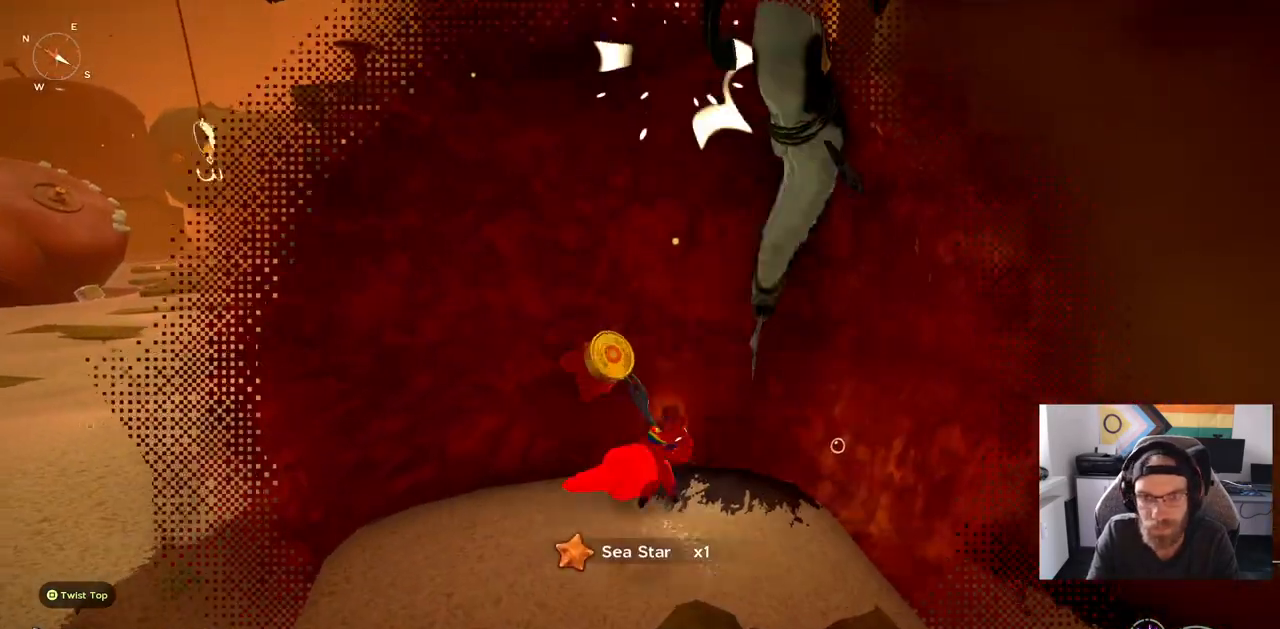
{"buttons": [], "left_stick": "up", "right_stick": "center", "events": [[300, "left_stick", "up-right"], [483, "left_stick", "up"]]}
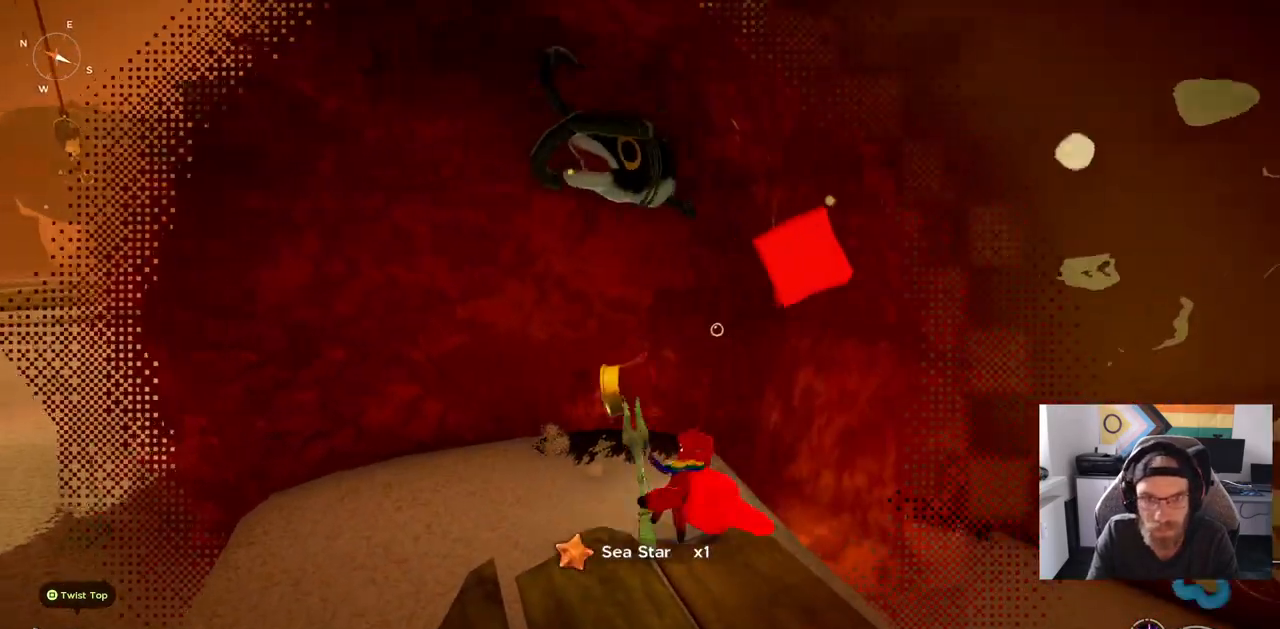
{"buttons": [], "left_stick": "up", "right_stick": "center", "events": []}
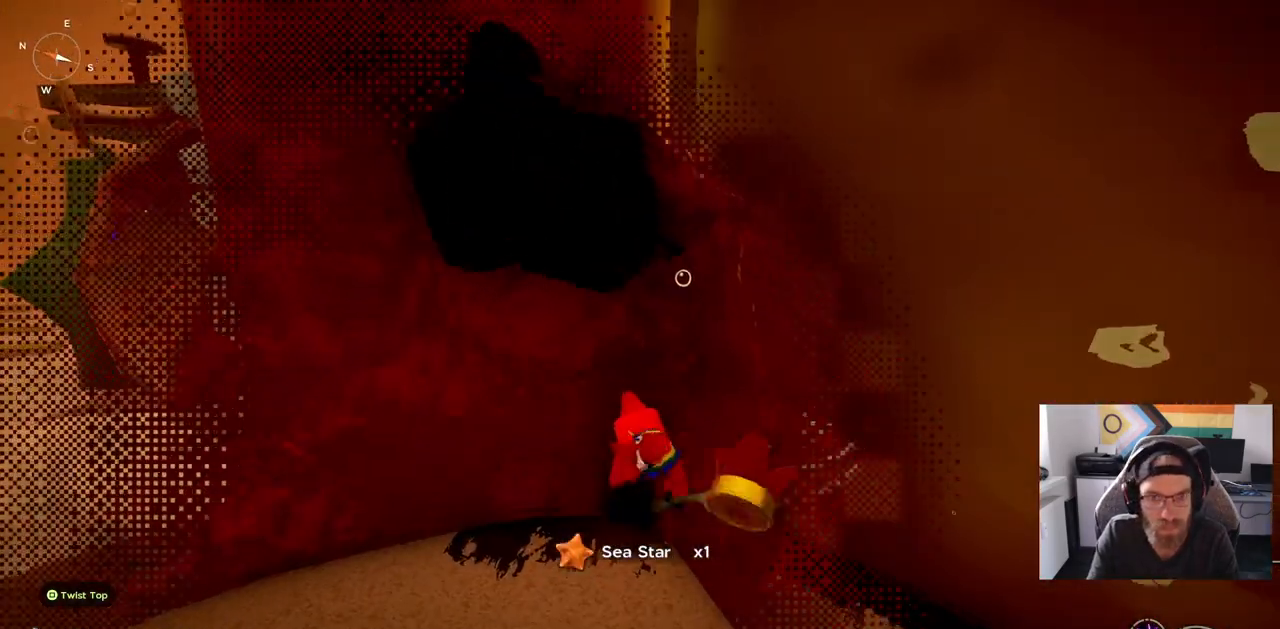
{"buttons": [], "left_stick": "down-left", "right_stick": "center", "events": [[17, "left_stick", "center"], [217, "left_stick", "down-left"]]}
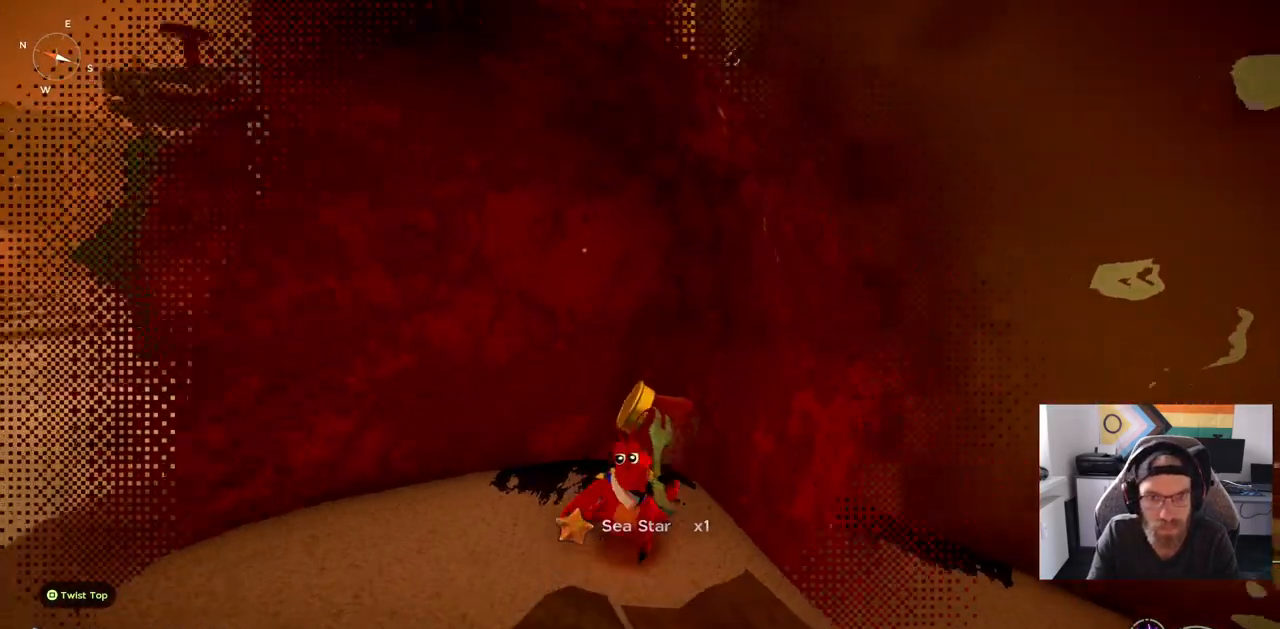
{"buttons": [], "left_stick": "down-right", "right_stick": "center", "events": [[333, "left_stick", "down-right"]]}
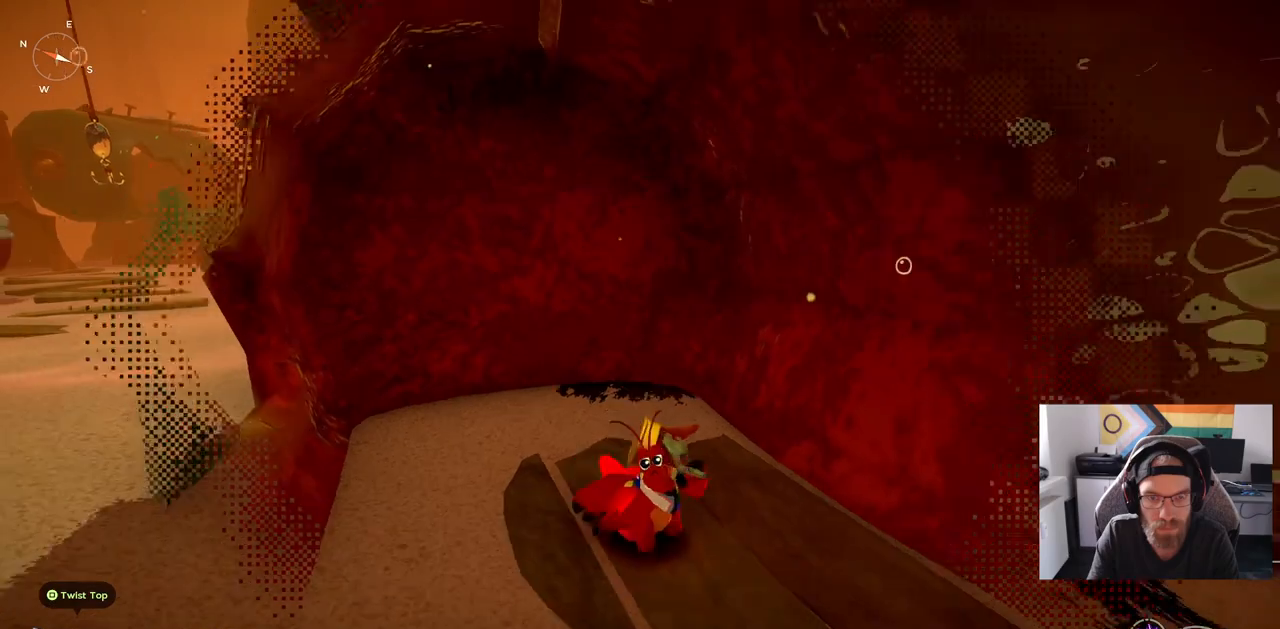
{"buttons": [], "left_stick": "down-right", "right_stick": "center", "events": []}
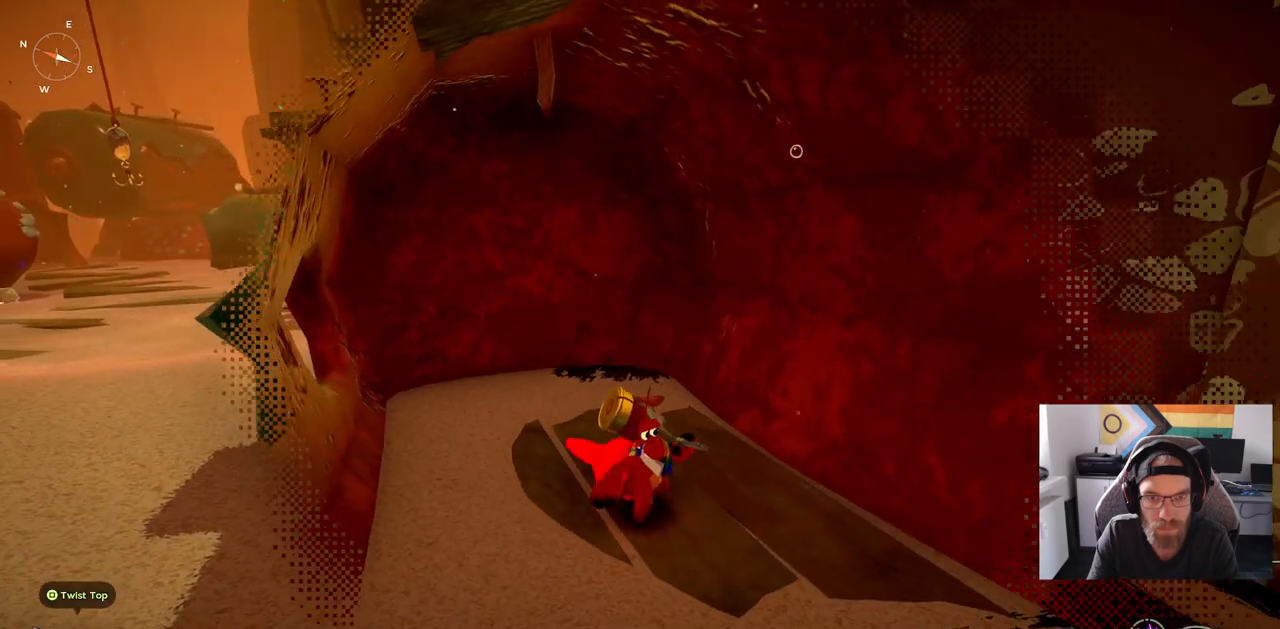
{"buttons": ["CROSS"], "left_stick": "up", "right_stick": "center", "events": [[200, "left_stick", "up"], [450, "CROSS", "down"]]}
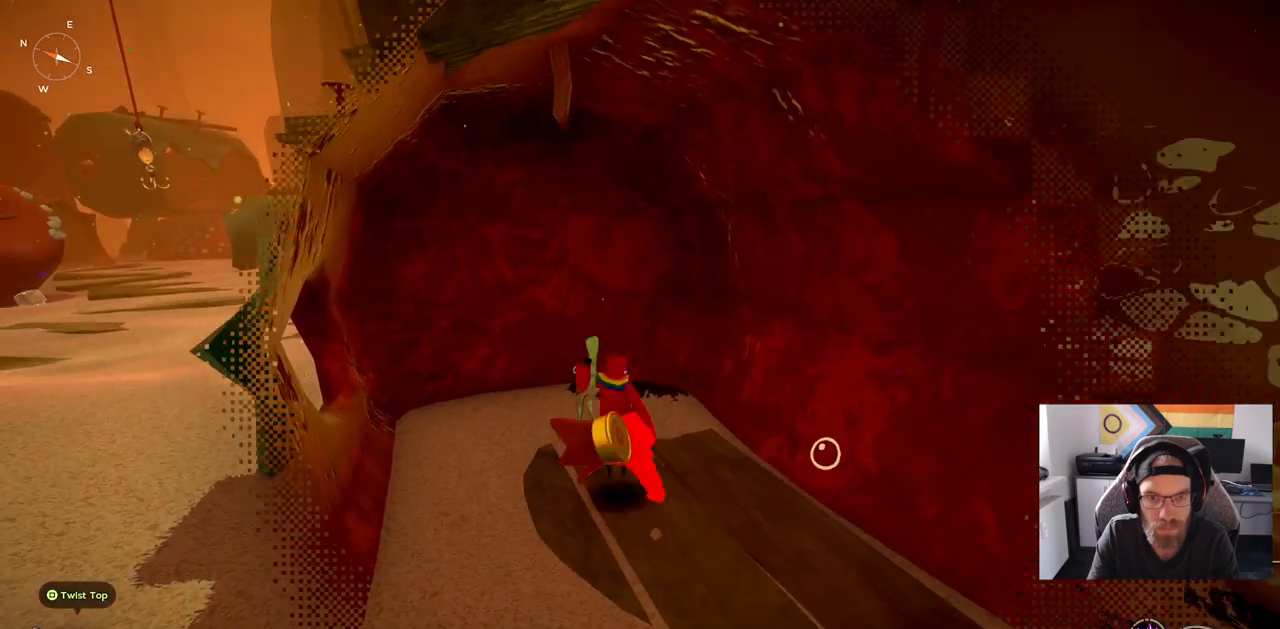
{"buttons": [], "left_stick": "up", "right_stick": "up", "events": [[117, "CROSS", "up"], [433, "right_stick", "up"]]}
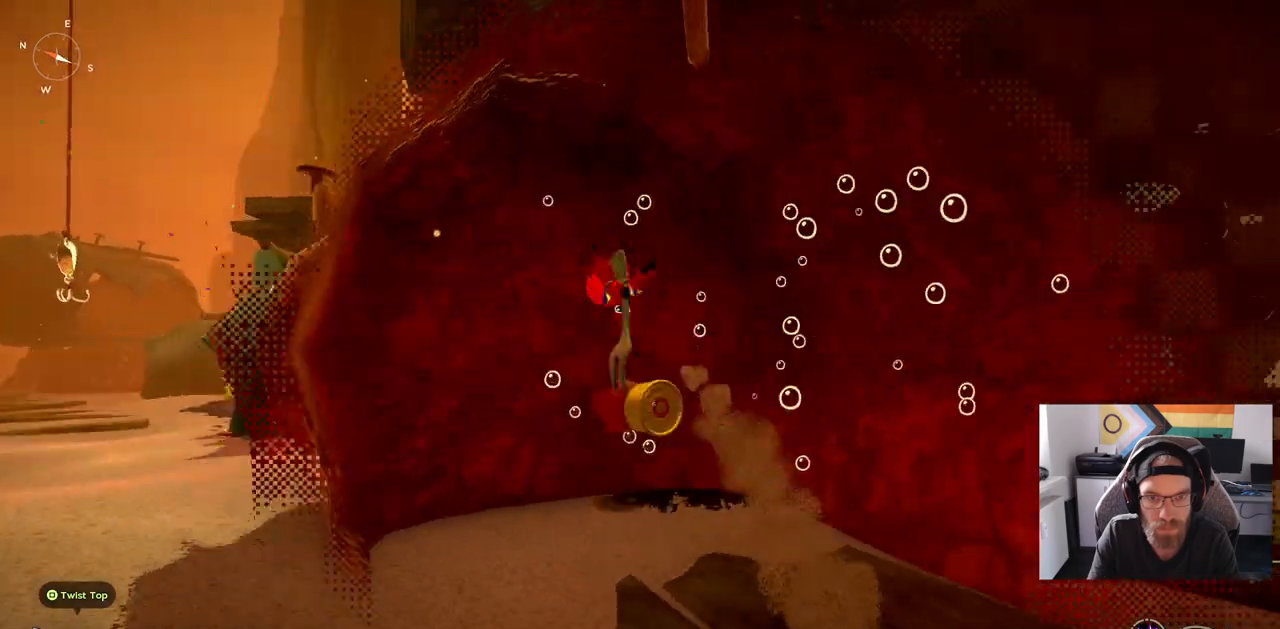
{"buttons": [], "left_stick": "center", "right_stick": "up", "events": [[283, "left_stick", "center"]]}
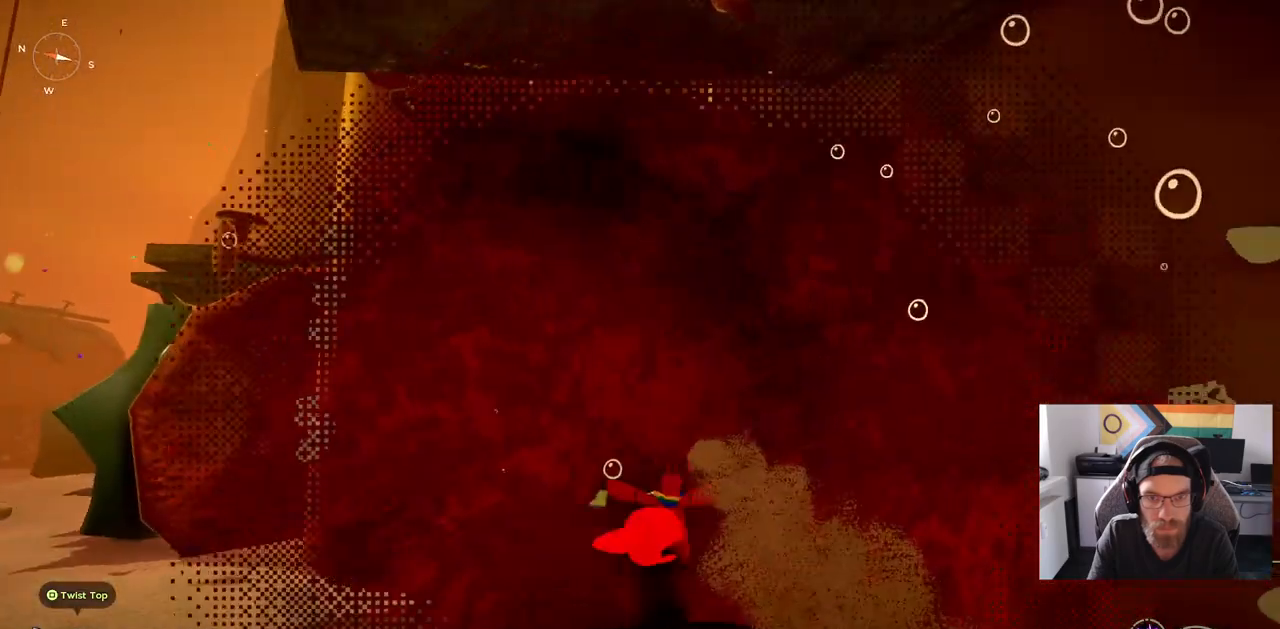
{"buttons": [], "left_stick": "down-left", "right_stick": "center", "events": [[217, "left_stick", "down"], [283, "left_stick", "down-left"], [350, "right_stick", "center"]]}
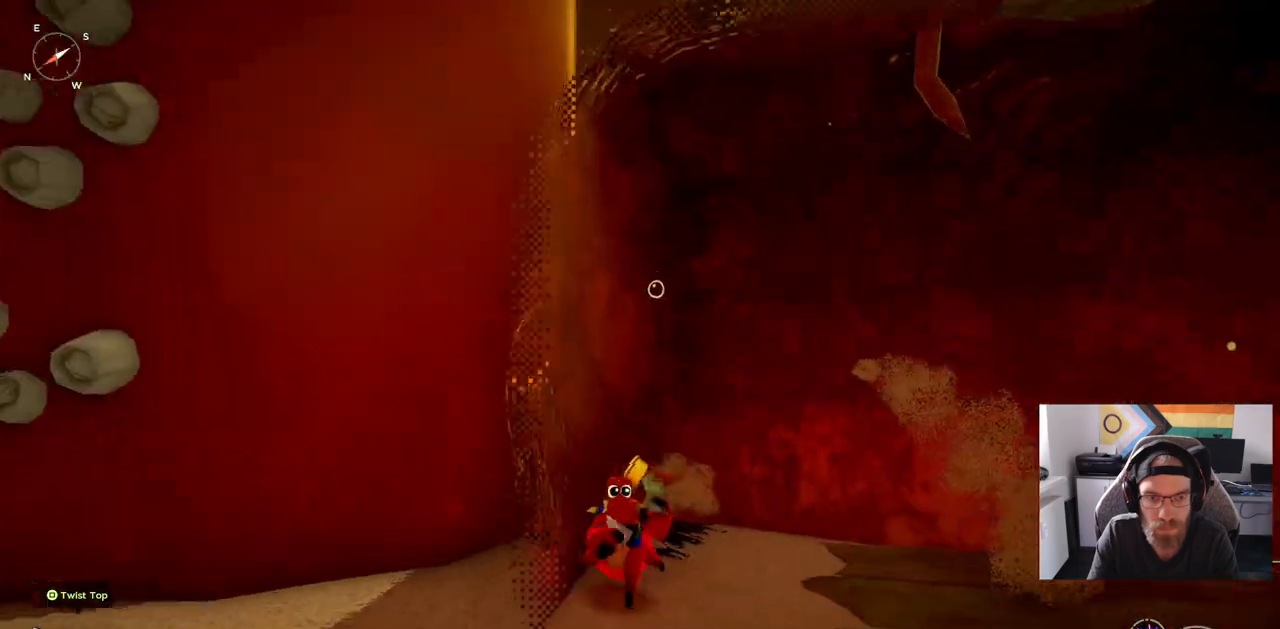
{"buttons": [], "left_stick": "down", "right_stick": "center", "events": [[283, "left_stick", "down"]]}
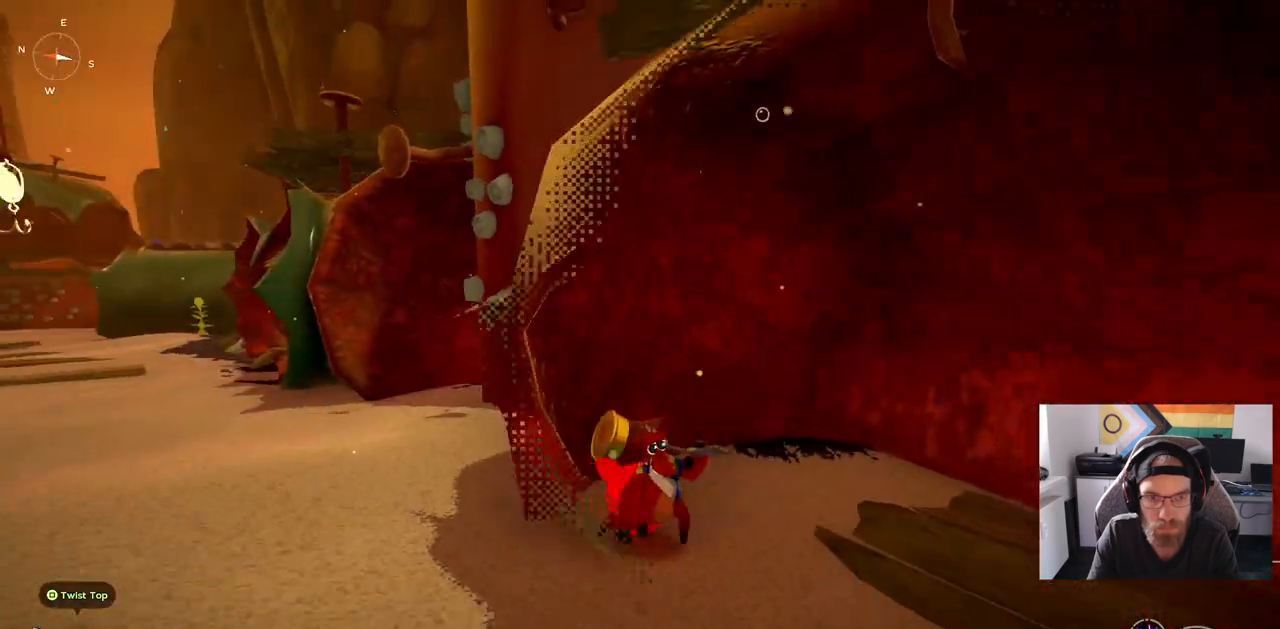
{"buttons": [], "left_stick": "down", "right_stick": "center", "events": []}
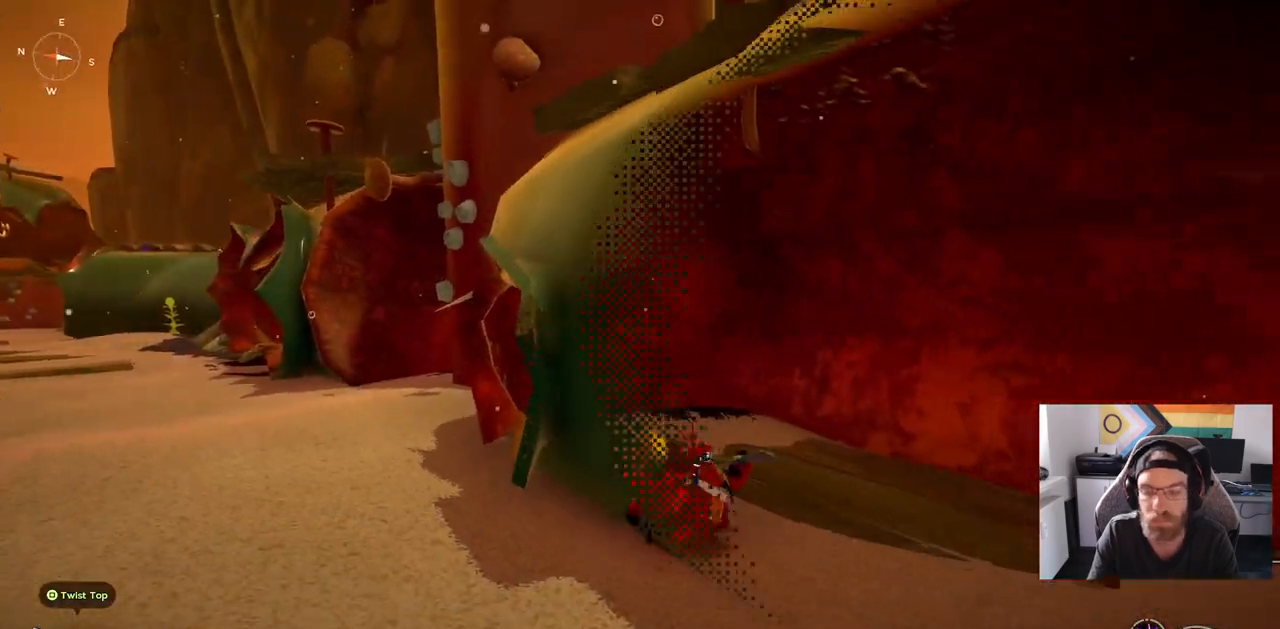
{"buttons": [], "left_stick": "down", "right_stick": "center", "events": []}
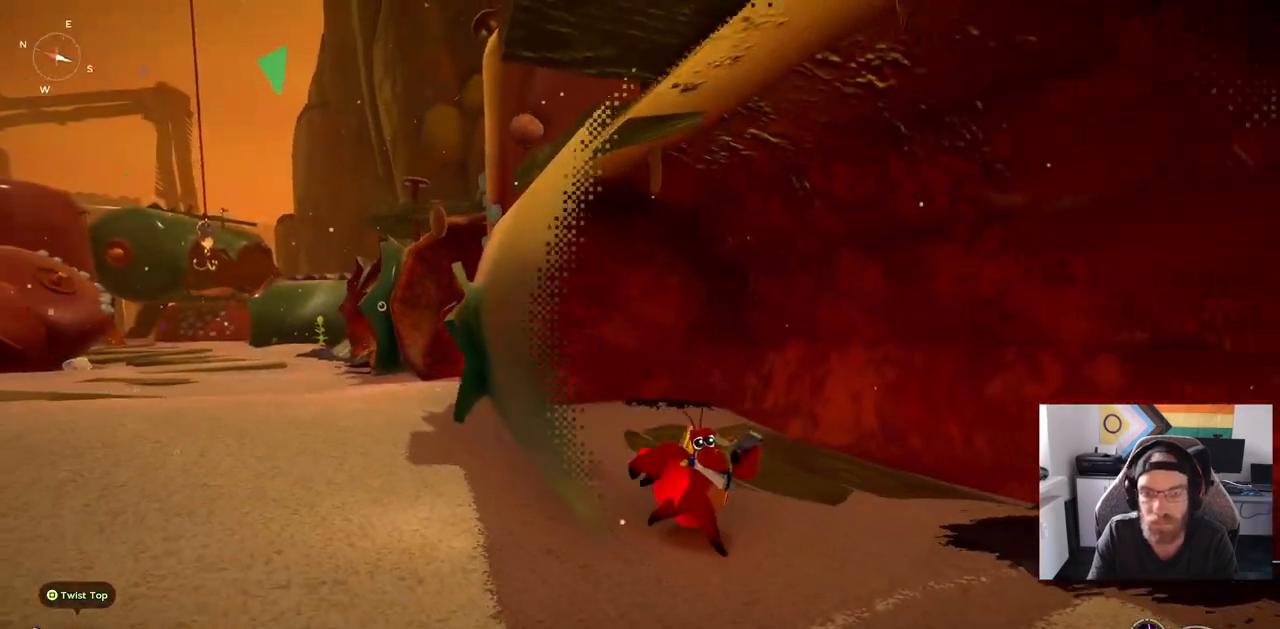
{"buttons": [], "left_stick": "down", "right_stick": "center", "events": []}
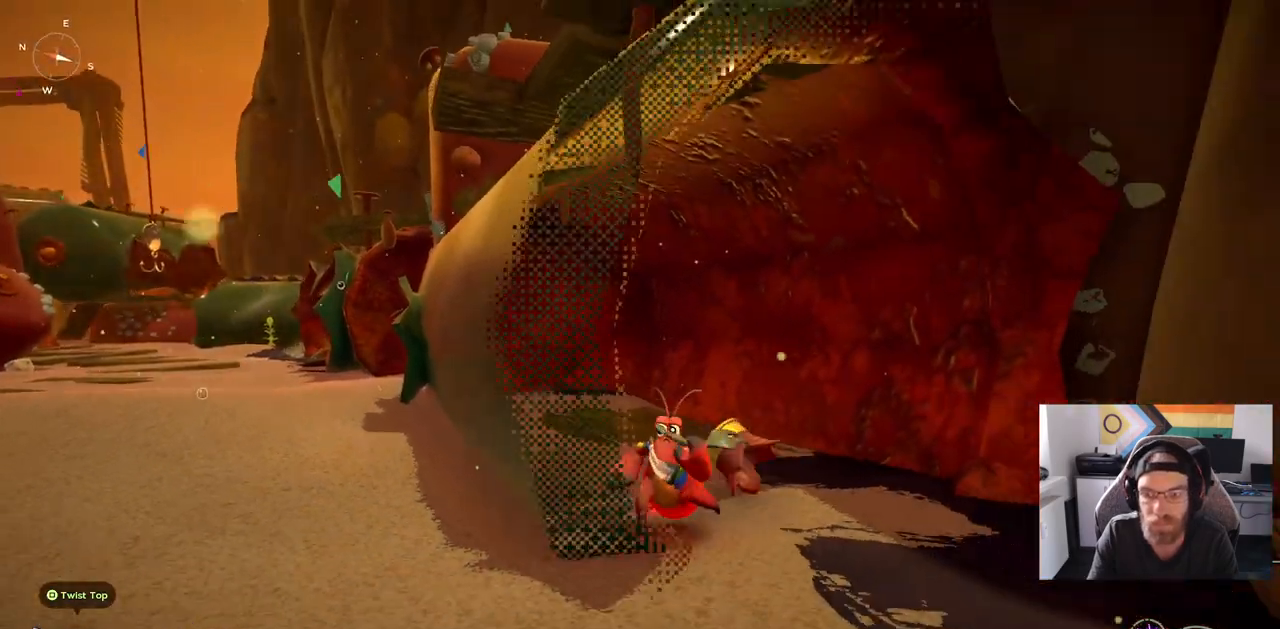
{"buttons": [], "left_stick": "down-left", "right_stick": "down-right", "events": [[183, "left_stick", "down-left"], [400, "right_stick", "down-right"]]}
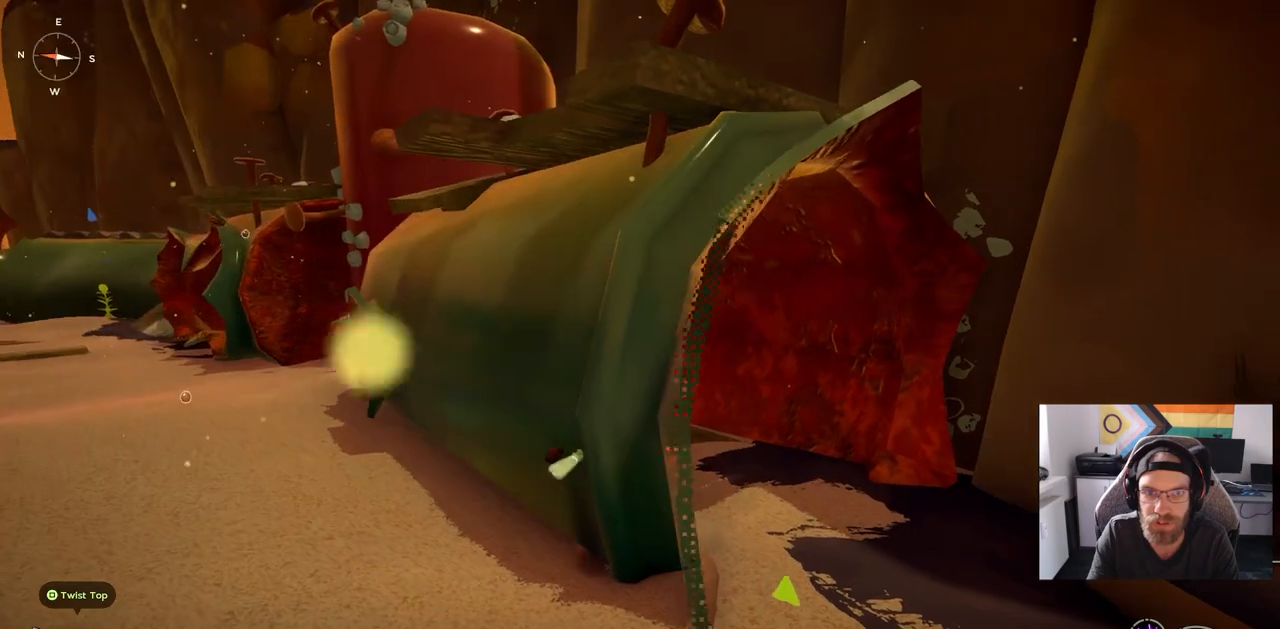
{"buttons": [], "left_stick": "down-right", "right_stick": "center", "events": [[67, "left_stick", "down-right"], [283, "right_stick", "center"]]}
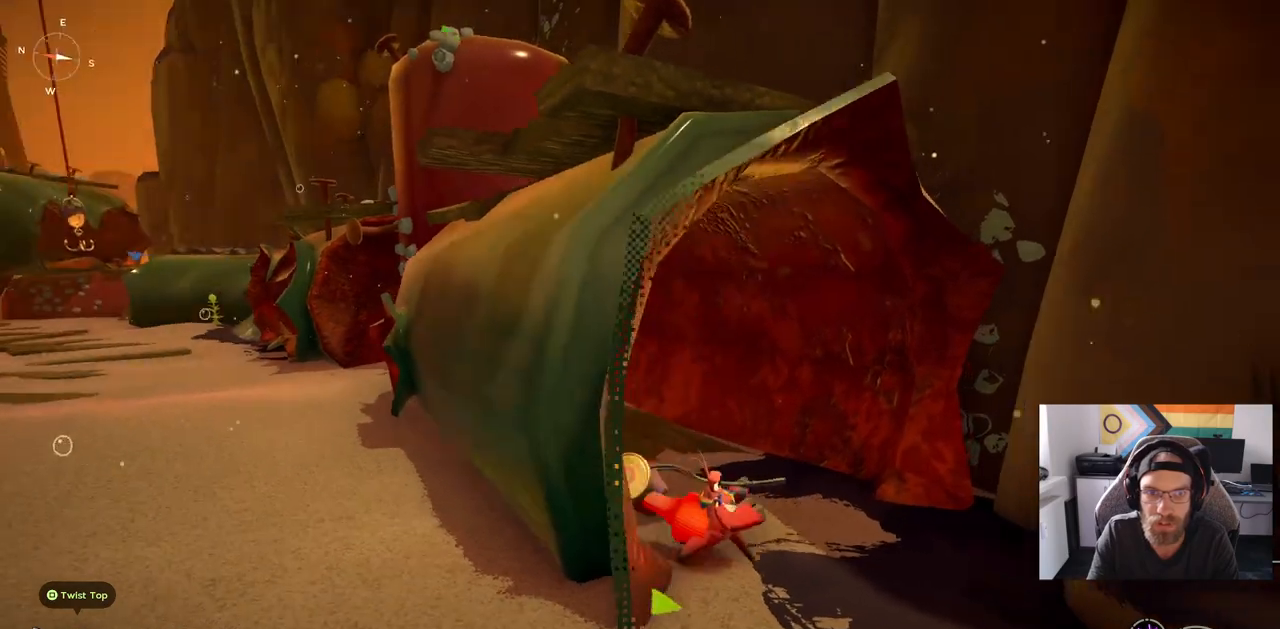
{"buttons": [], "left_stick": "down-left", "right_stick": "center", "events": [[300, "left_stick", "down-left"]]}
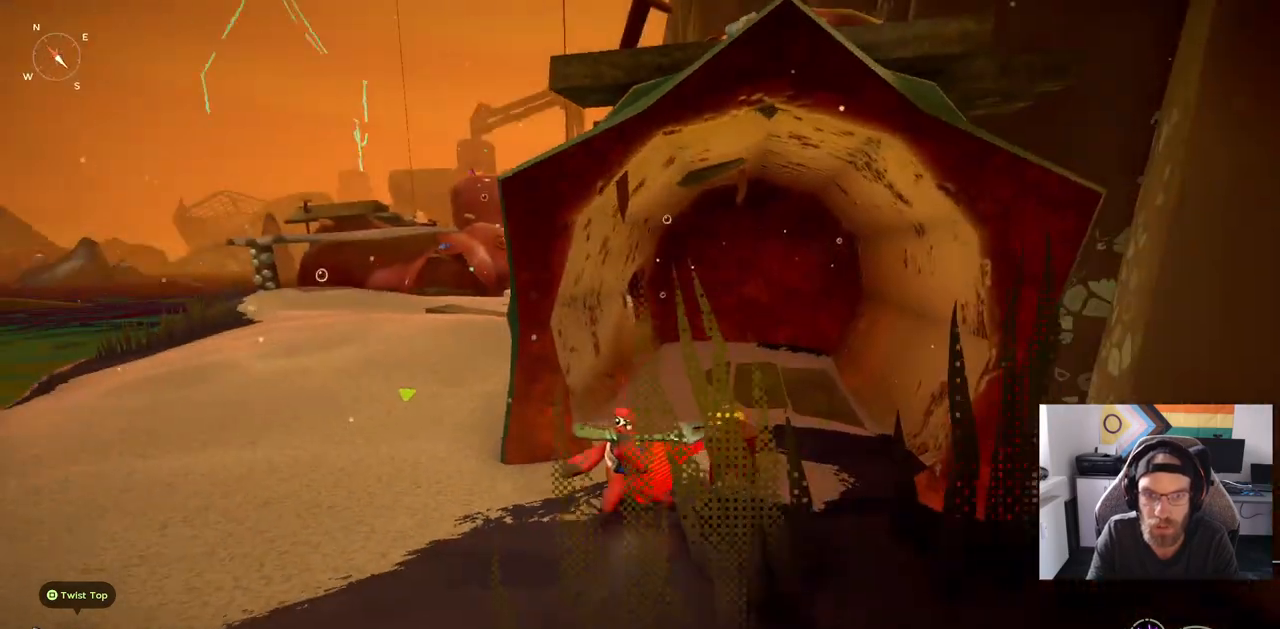
{"buttons": ["CIRCLE"], "left_stick": "up-left", "right_stick": "center", "events": [[67, "left_stick", "left"], [317, "CIRCLE", "down"], [383, "left_stick", "up-left"]]}
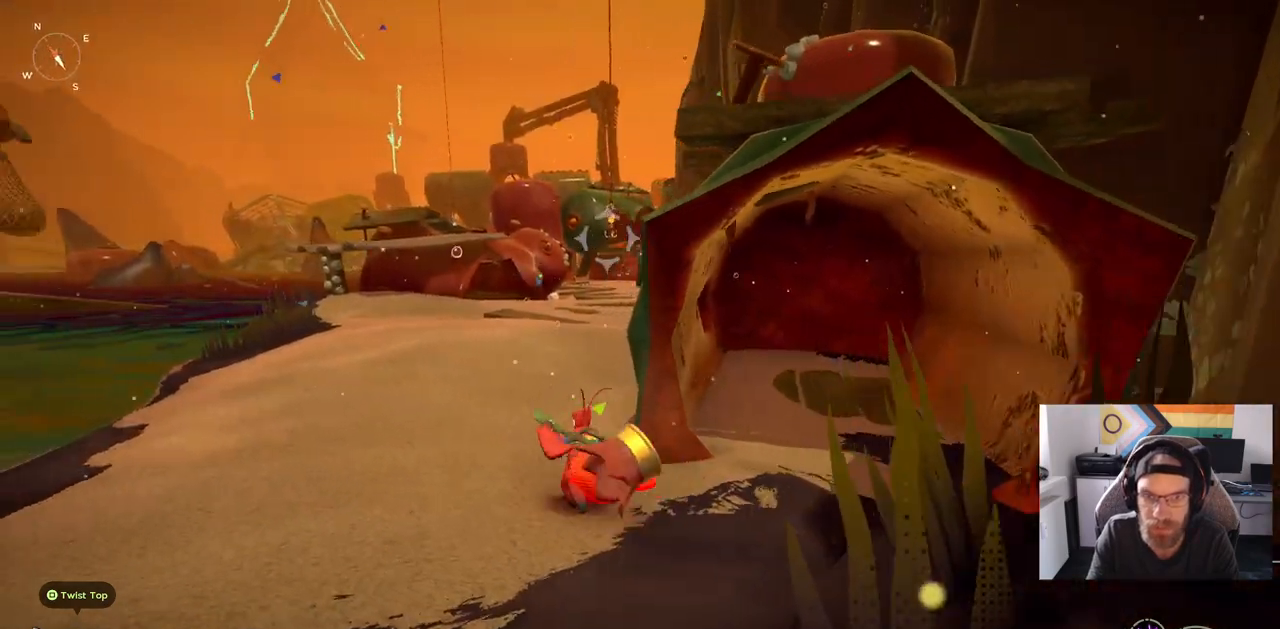
{"buttons": ["CIRCLE"], "left_stick": "up-left", "right_stick": "up-left", "events": [[33, "right_stick", "up-left"]]}
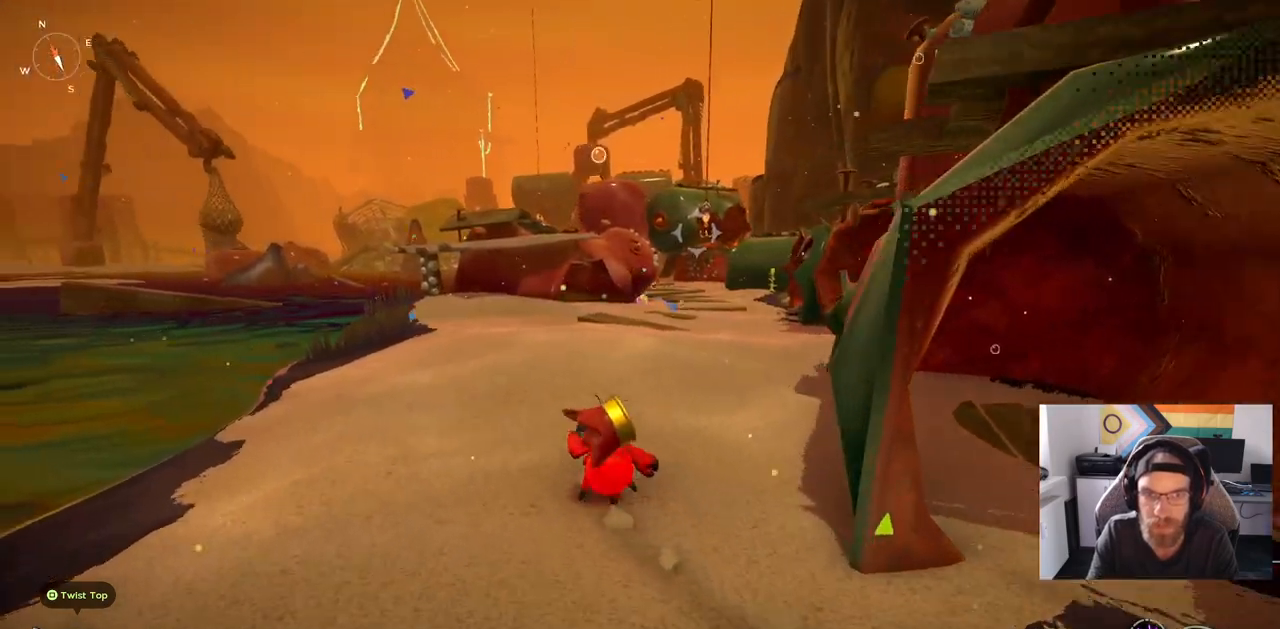
{"buttons": ["CIRCLE"], "left_stick": "up", "right_stick": "center", "events": [[317, "right_stick", "center"], [400, "left_stick", "up"]]}
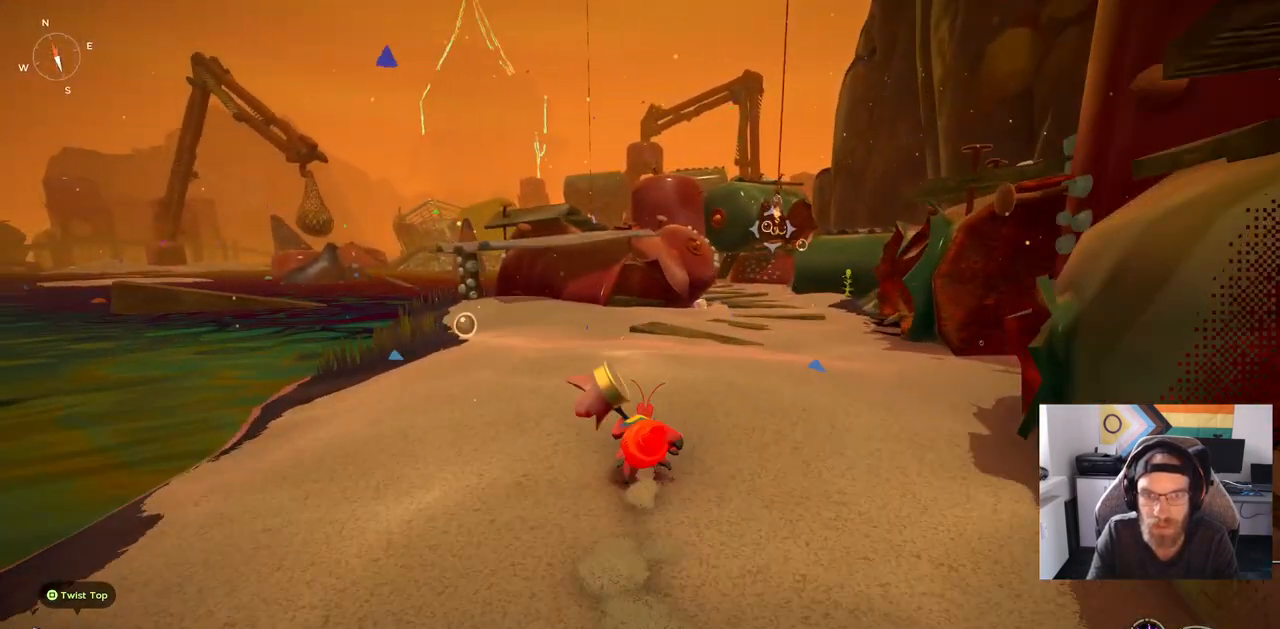
{"buttons": [], "left_stick": "up", "right_stick": "center", "events": [[150, "CIRCLE", "up"]]}
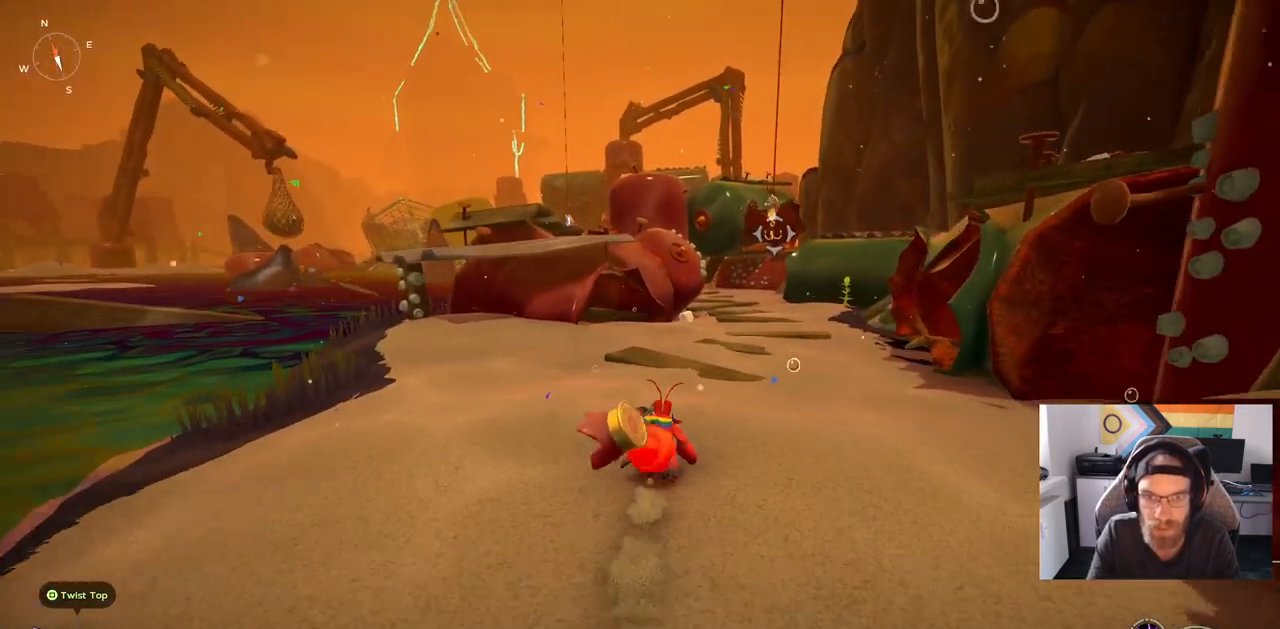
{"buttons": [], "left_stick": "up", "right_stick": "center", "events": []}
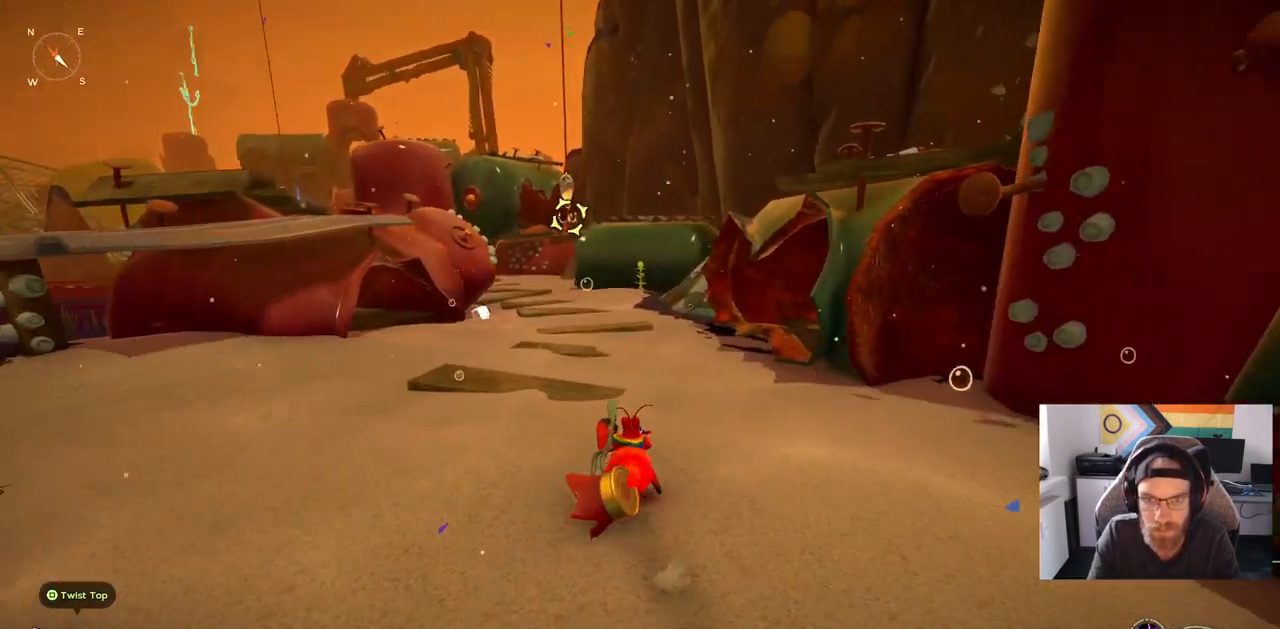
{"buttons": [], "left_stick": "up", "right_stick": "center", "events": []}